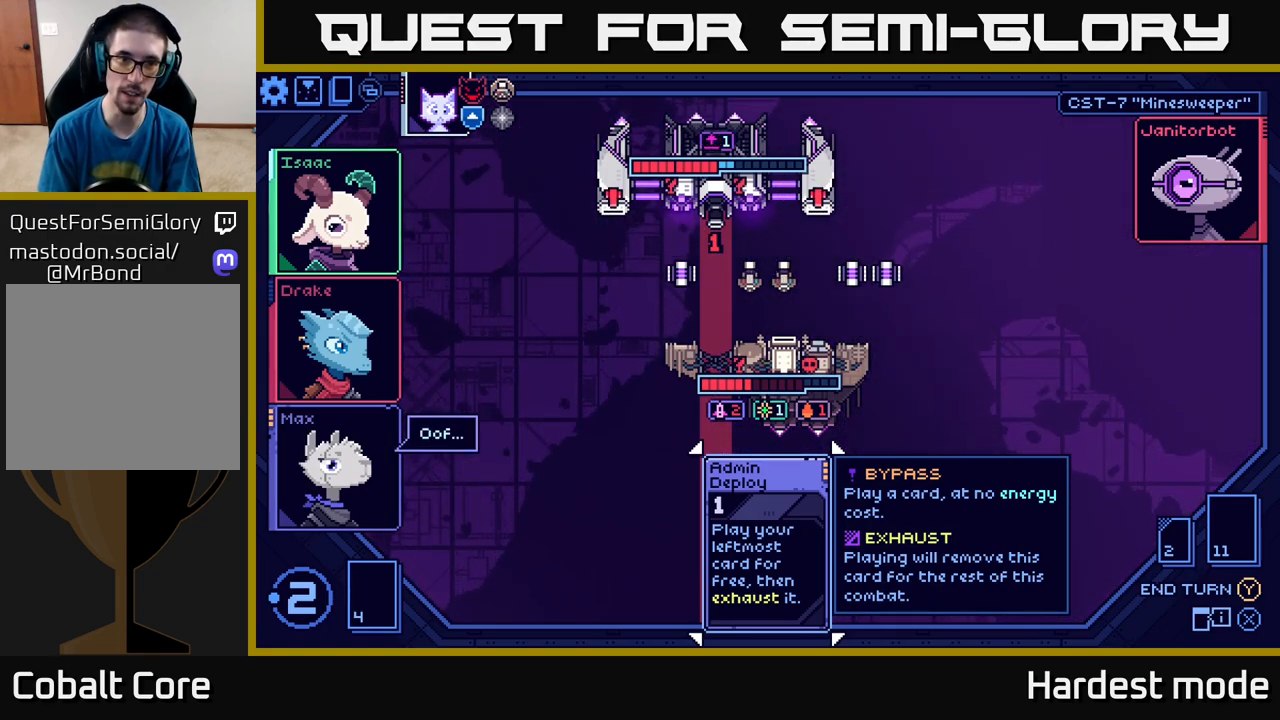
Gameplay with a controller (Xbox layout); each line is a JSON object with the inputs held at the frame after it. "events" lists button and stick changes between this image and that frame as [ms after this image, input, new state], when the widget could be followed in between.
{"buttons": [], "left_stick": "left", "right_stick": "center", "events": [[117, "left_stick", "right"], [317, "left_stick", "center"], [383, "left_stick", "left"]]}
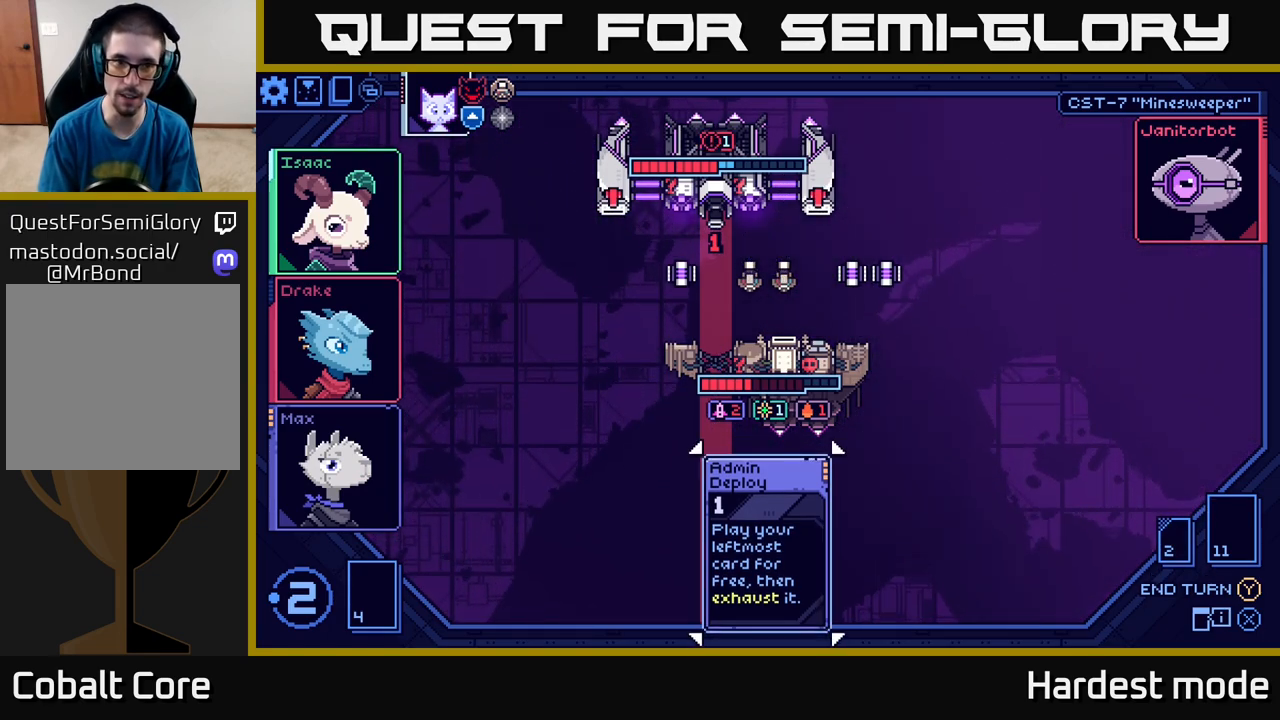
{"buttons": [], "left_stick": "center", "right_stick": "center", "events": [[67, "left_stick", "center"], [200, "left_stick", "right"], [383, "left_stick", "center"]]}
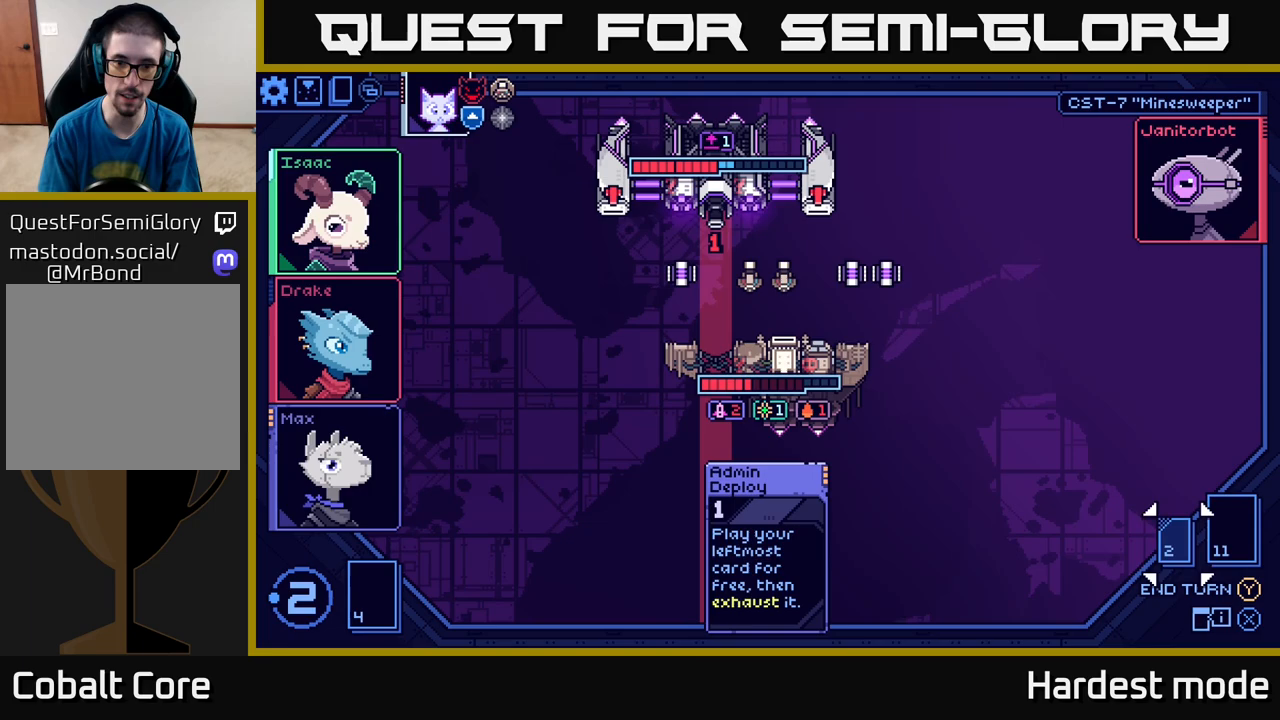
{"buttons": [], "left_stick": "center", "right_stick": "center", "events": [[17, "left_stick", "left"], [200, "left_stick", "center"], [317, "left_stick", "up"], [483, "left_stick", "center"]]}
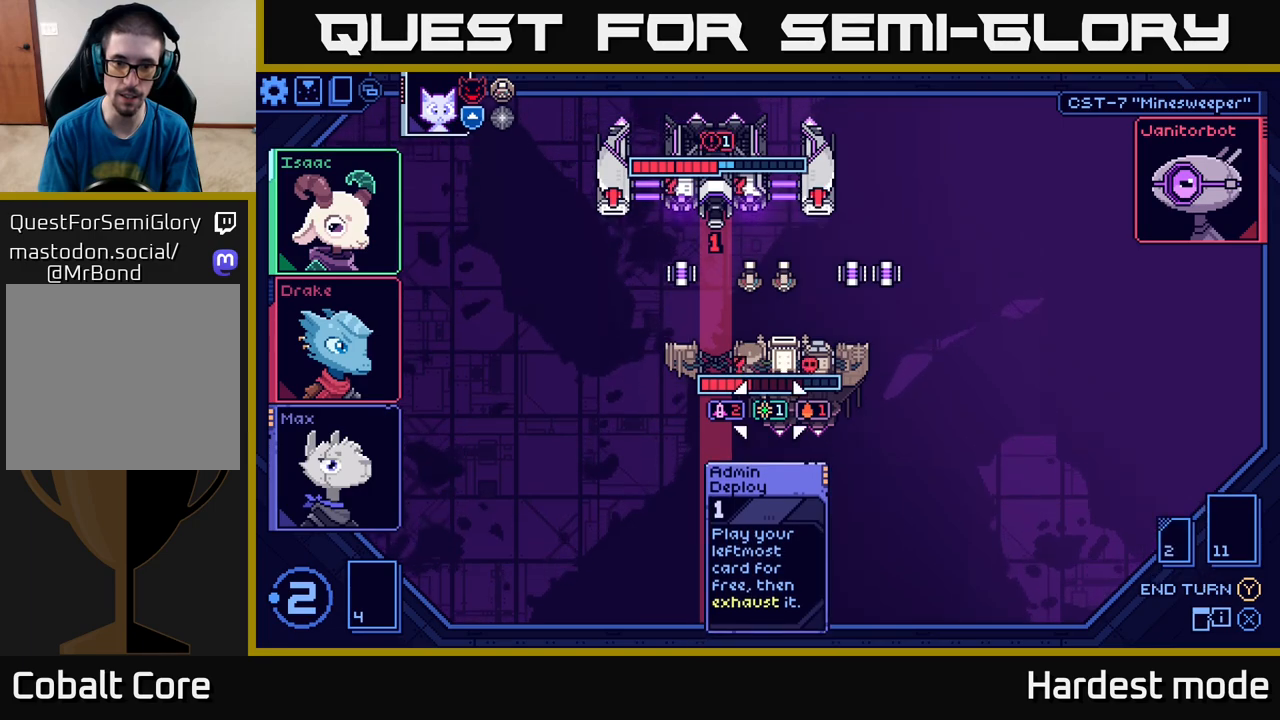
{"buttons": [], "left_stick": "center", "right_stick": "center", "events": []}
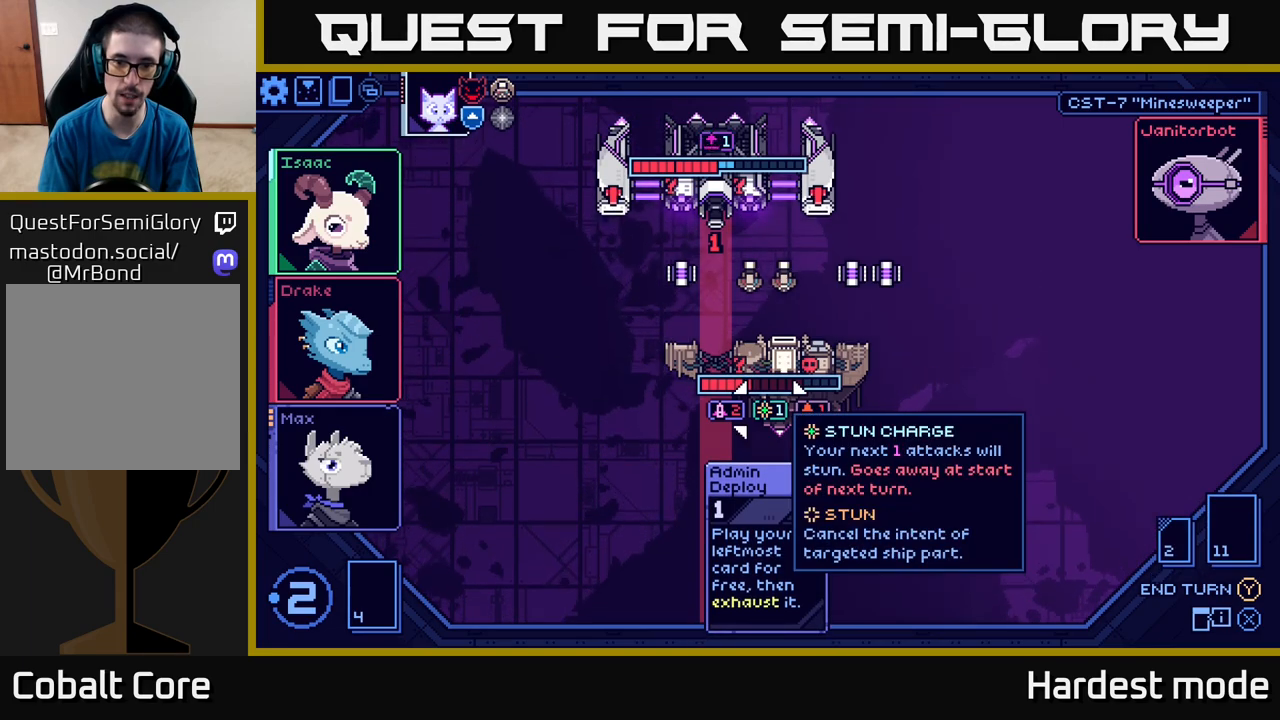
{"buttons": [], "left_stick": "center", "right_stick": "center", "events": []}
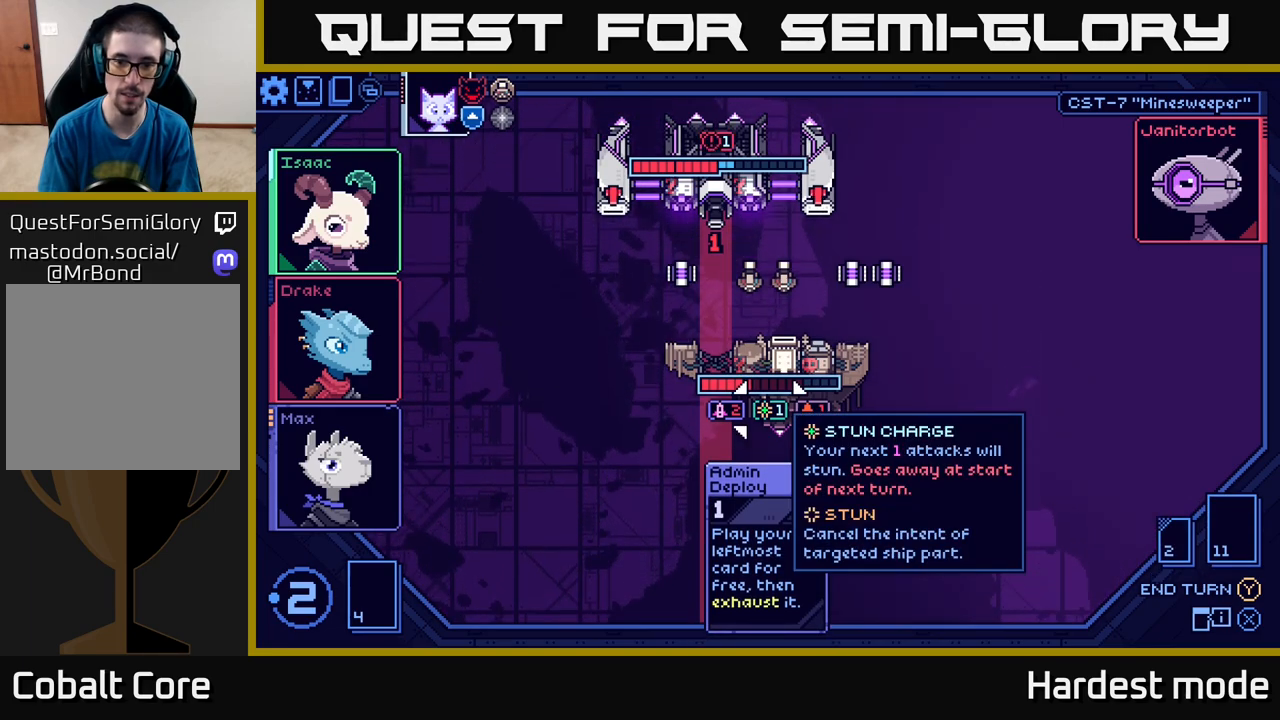
{"buttons": [], "left_stick": "center", "right_stick": "center", "events": []}
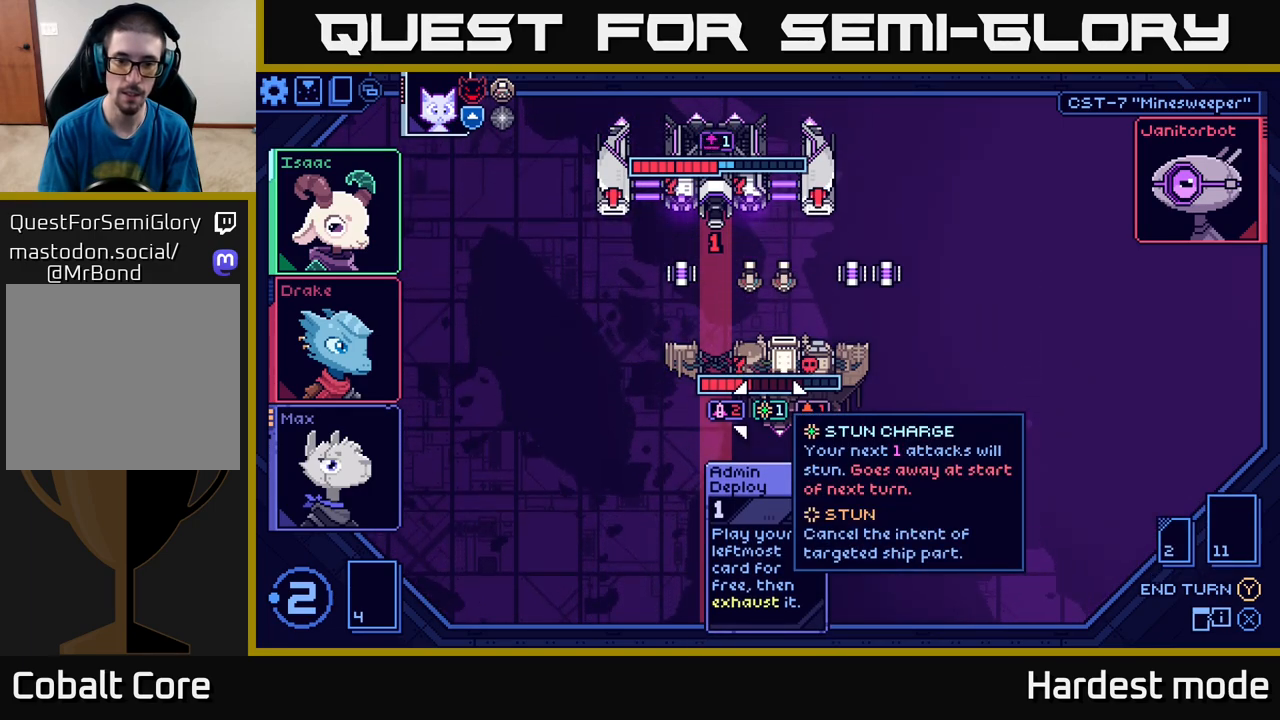
{"buttons": [], "left_stick": "center", "right_stick": "center", "events": [[50, "left_stick", "down"], [250, "left_stick", "center"]]}
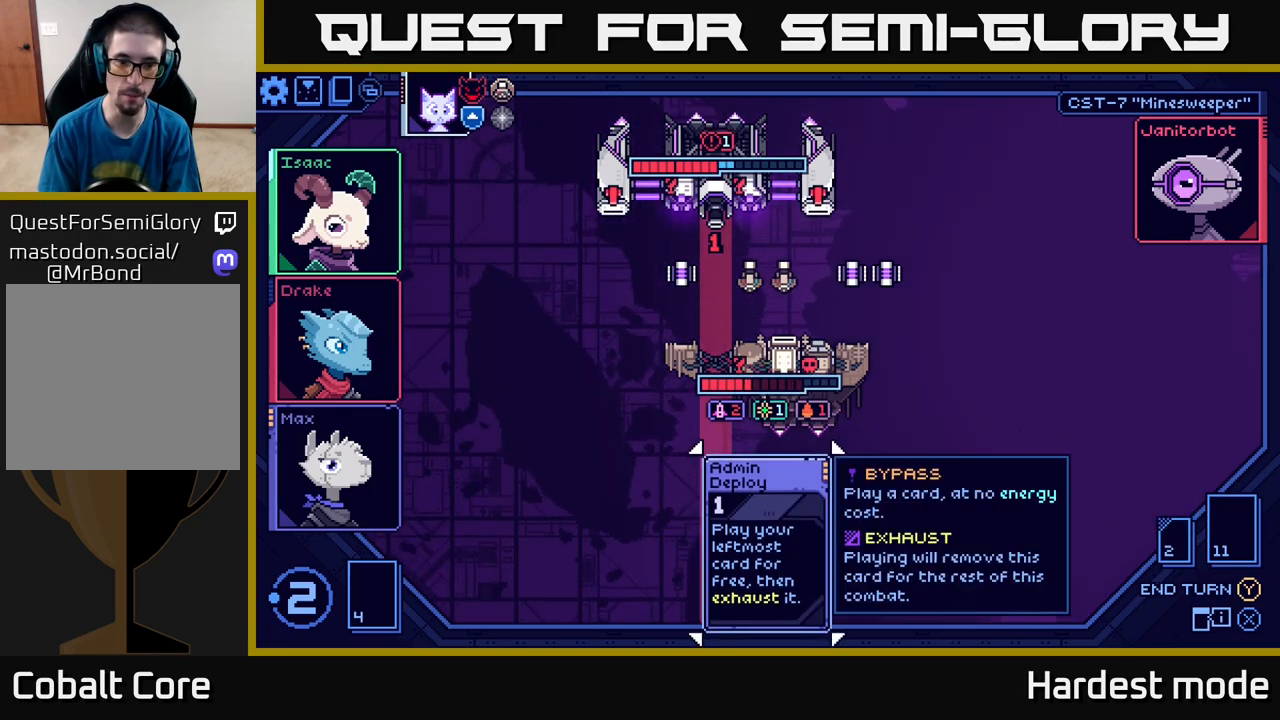
{"buttons": [], "left_stick": "center", "right_stick": "center", "events": []}
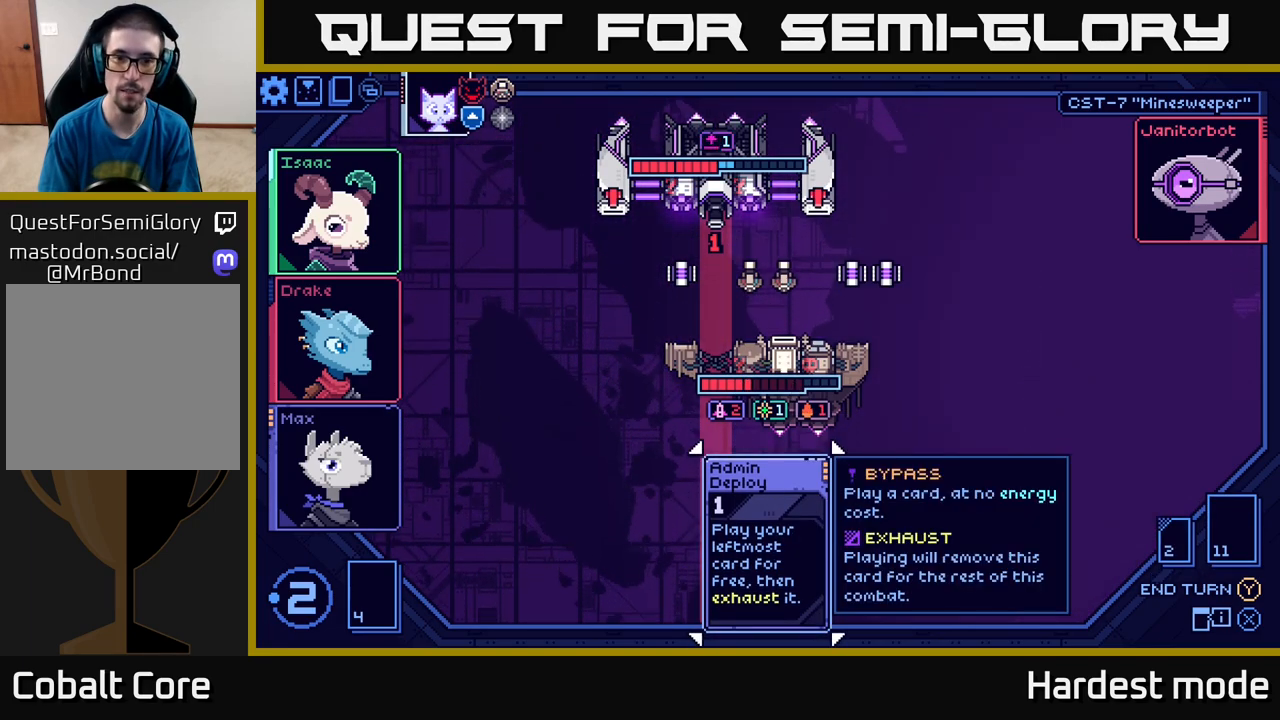
{"buttons": [], "left_stick": "center", "right_stick": "center", "events": [[67, "Y", "down"], [117, "Y", "up"]]}
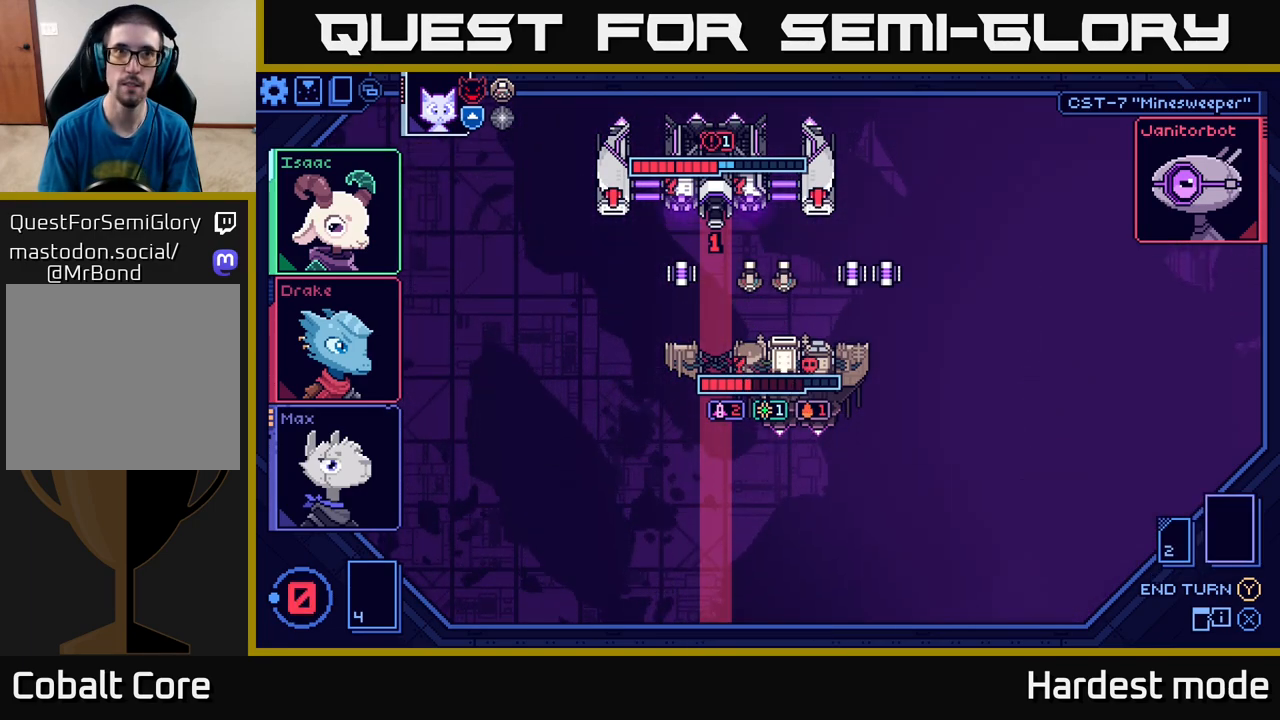
{"buttons": [], "left_stick": "center", "right_stick": "center", "events": []}
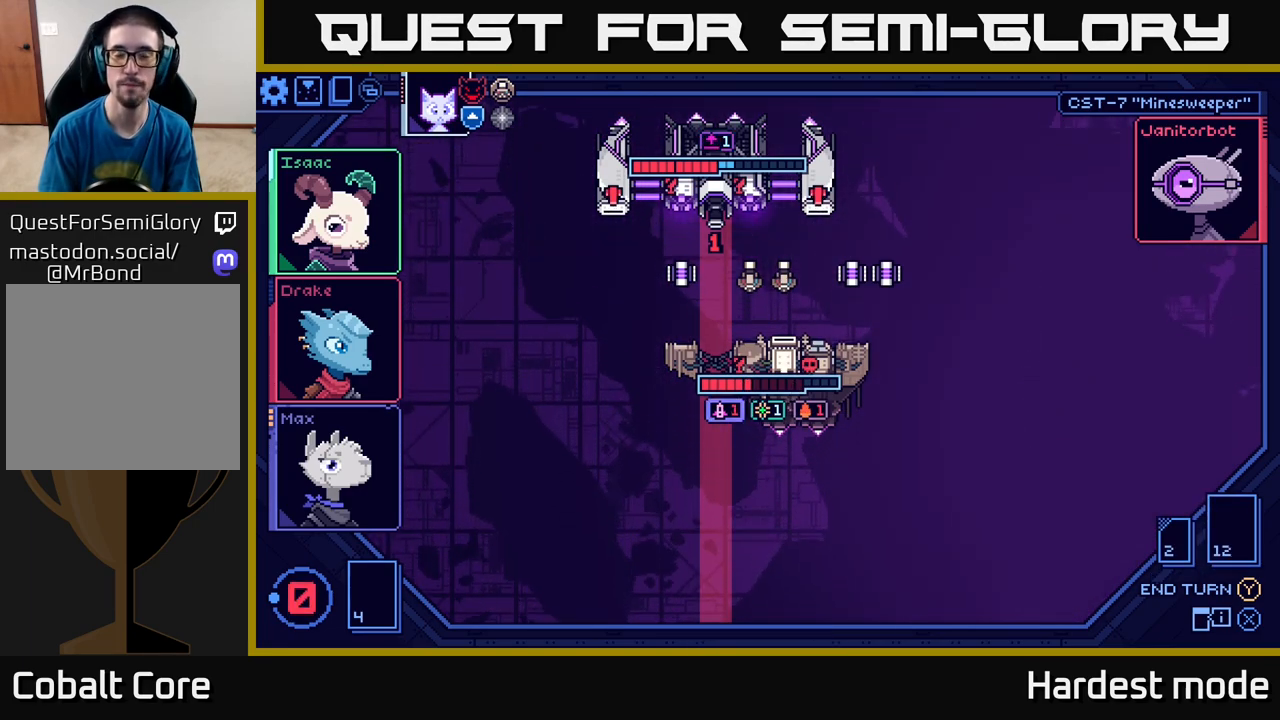
{"buttons": [], "left_stick": "center", "right_stick": "center", "events": []}
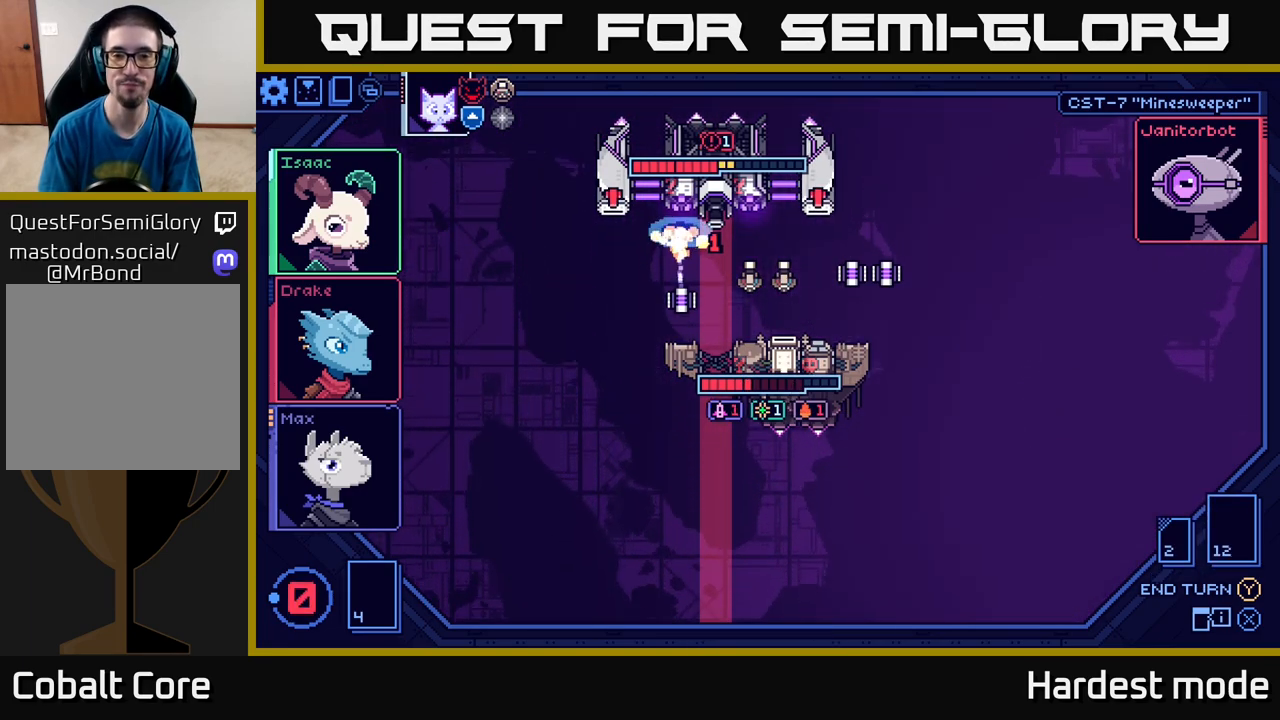
{"buttons": [], "left_stick": "center", "right_stick": "center", "events": []}
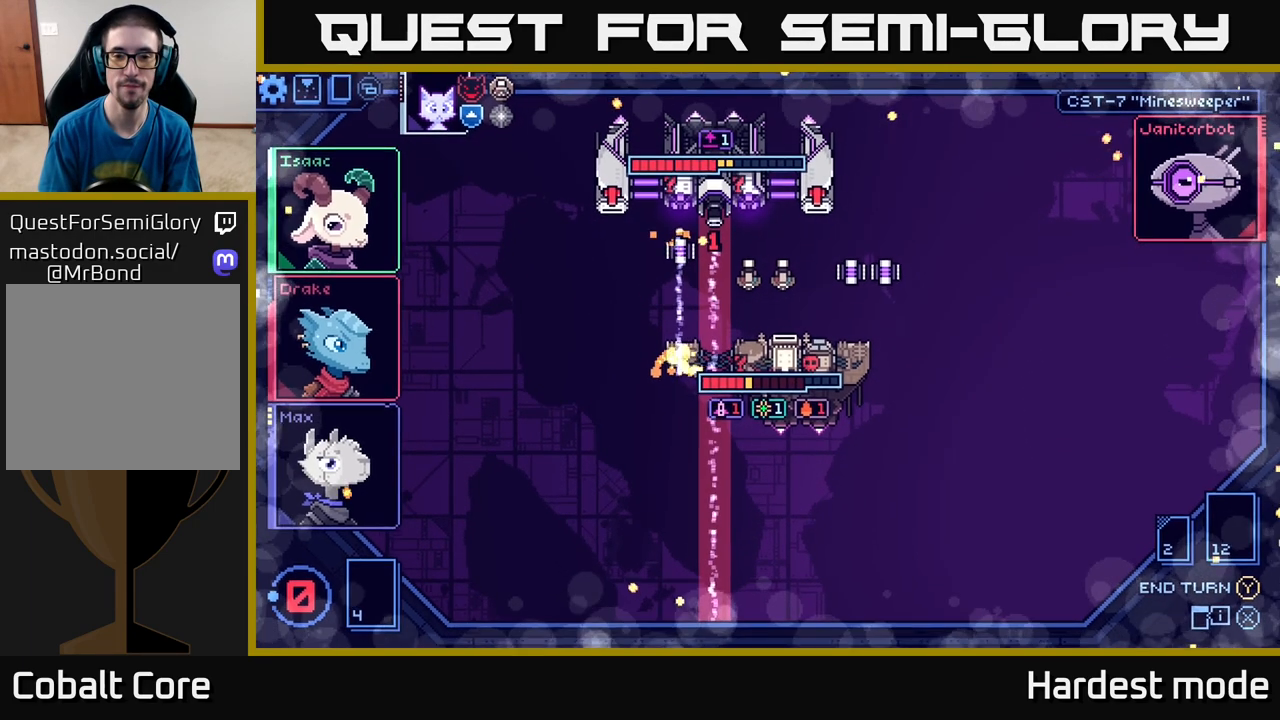
{"buttons": [], "left_stick": "center", "right_stick": "center", "events": []}
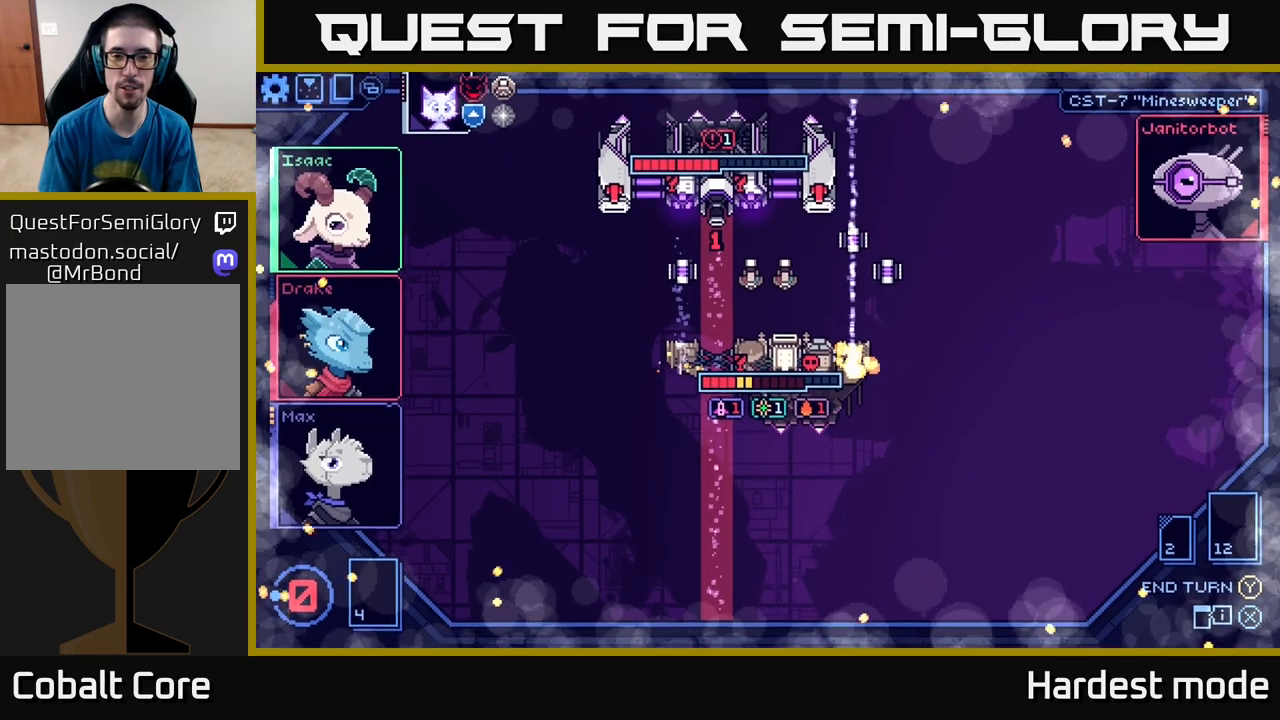
{"buttons": [], "left_stick": "center", "right_stick": "center", "events": []}
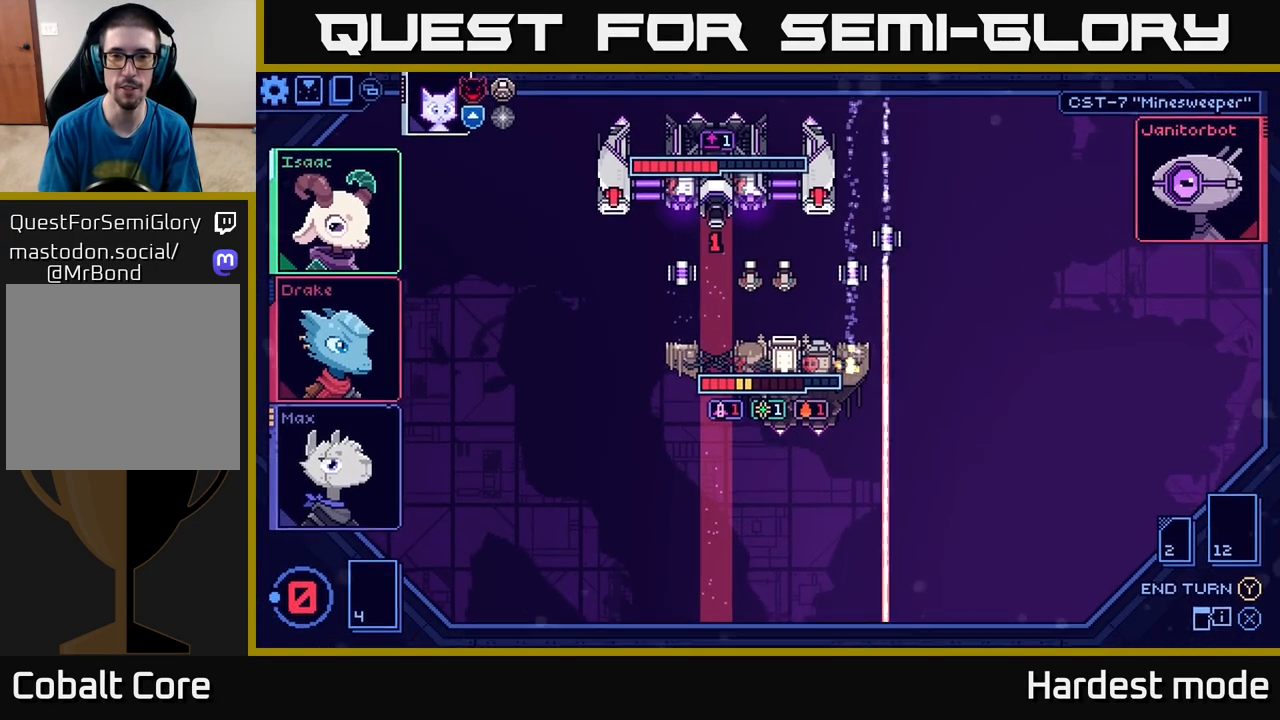
{"buttons": [], "left_stick": "center", "right_stick": "center", "events": []}
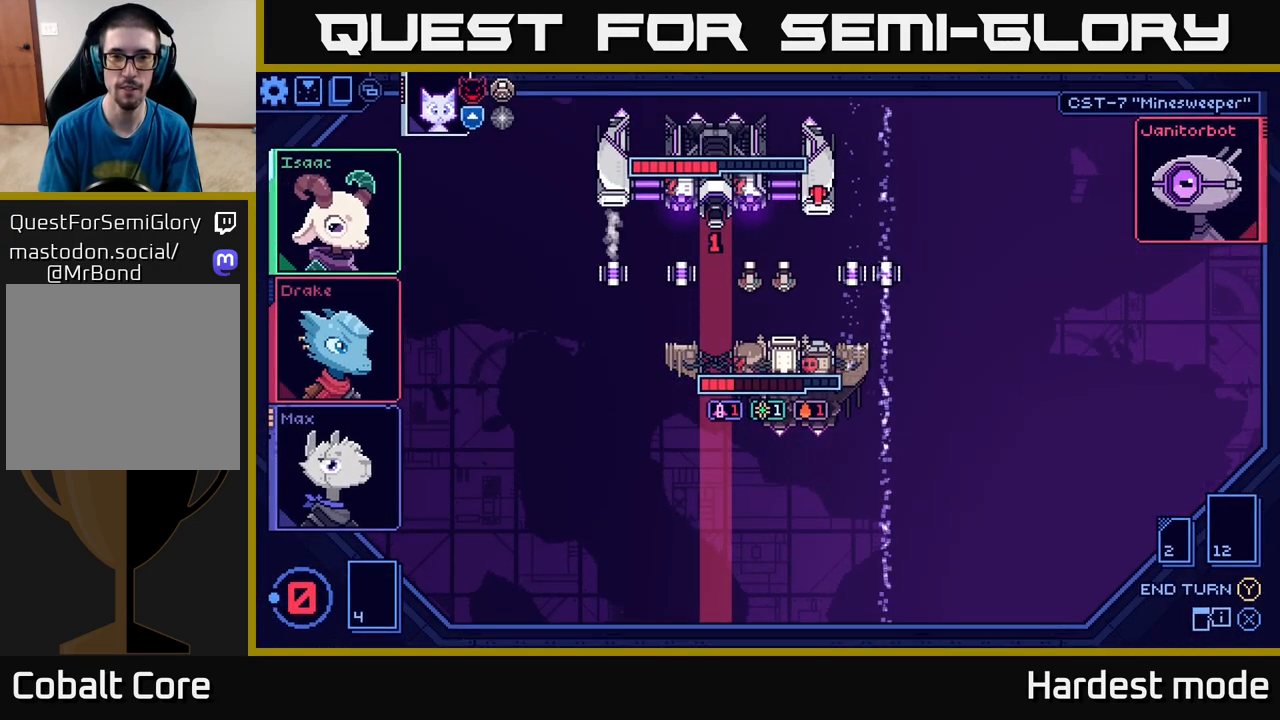
{"buttons": [], "left_stick": "center", "right_stick": "center", "events": []}
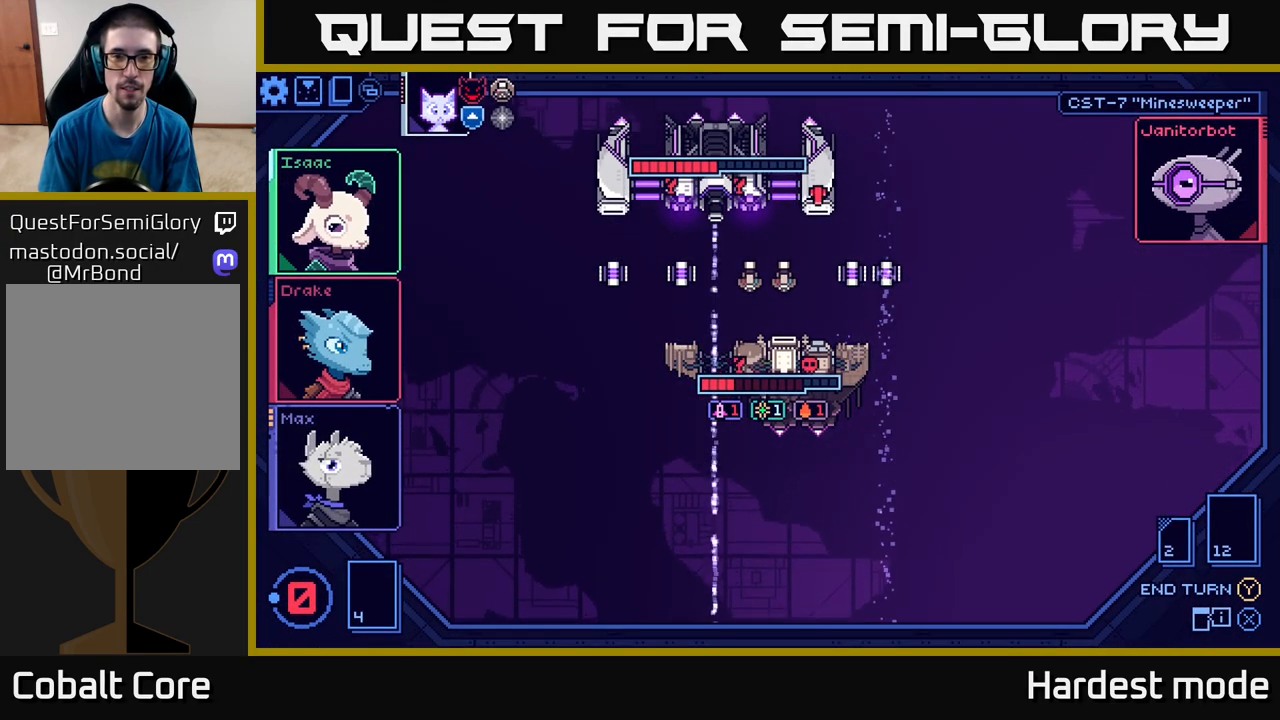
{"buttons": [], "left_stick": "center", "right_stick": "center", "events": []}
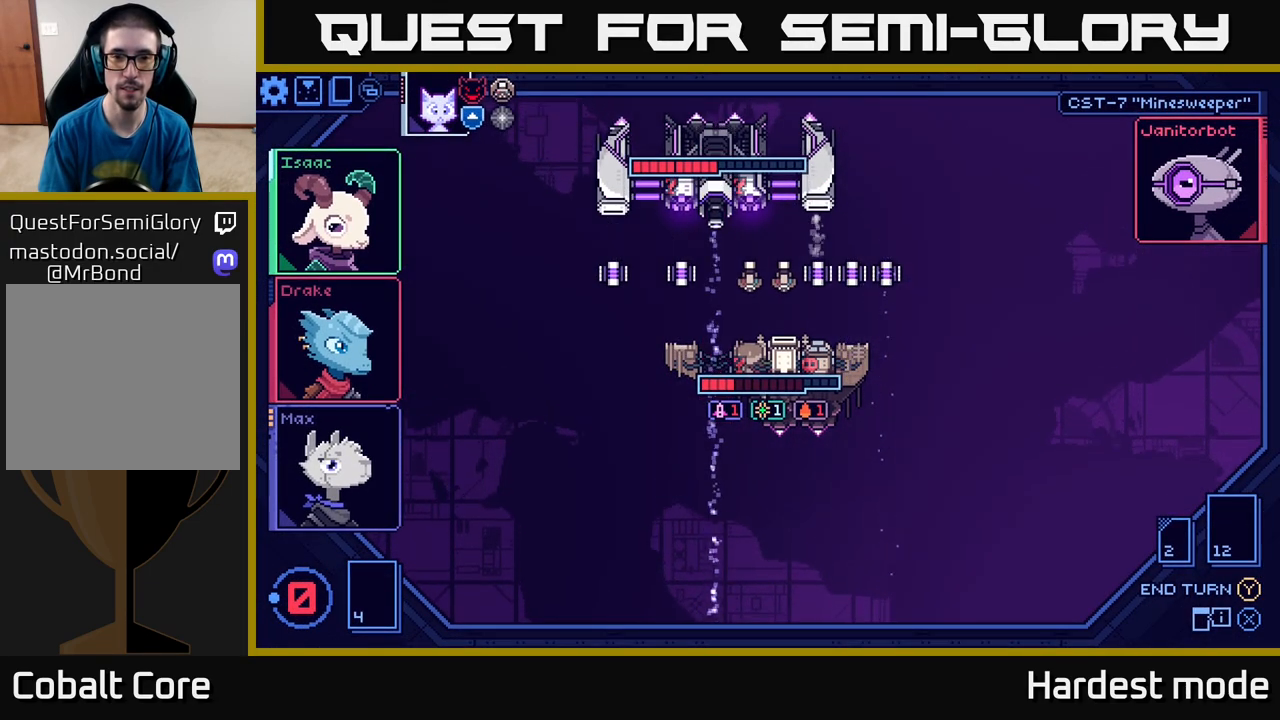
{"buttons": [], "left_stick": "center", "right_stick": "center", "events": []}
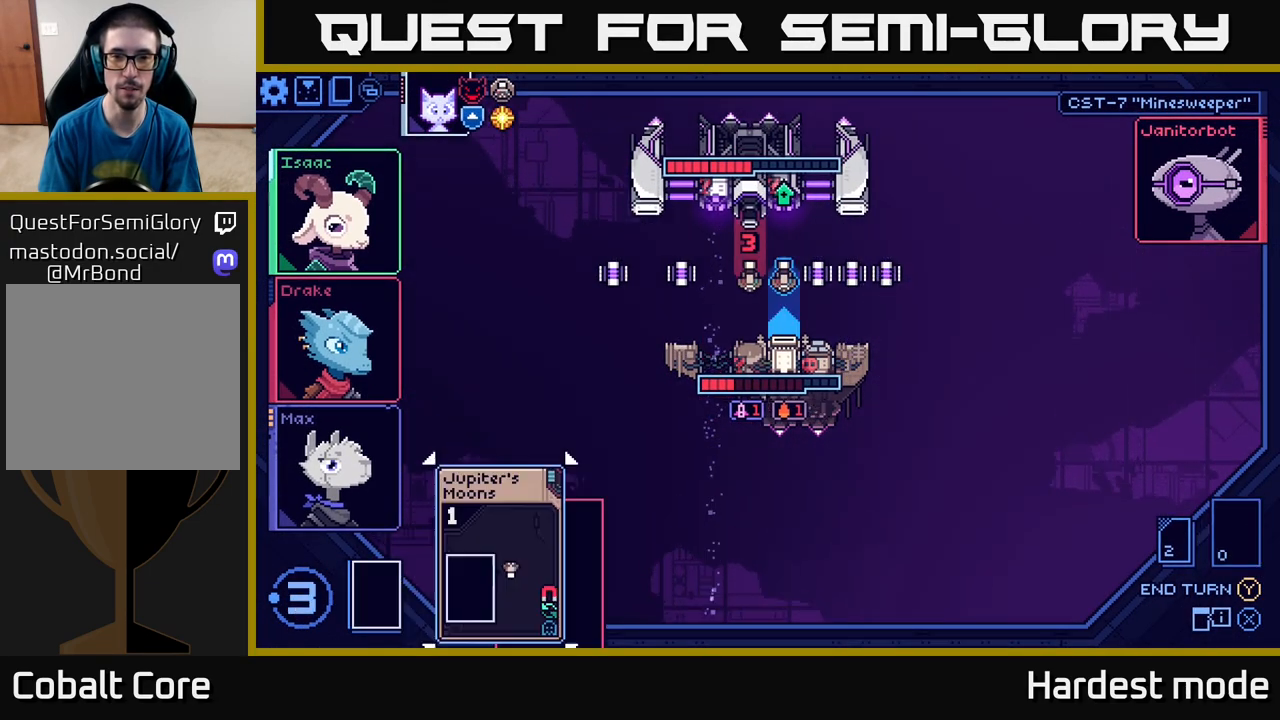
{"buttons": [], "left_stick": "center", "right_stick": "center", "events": []}
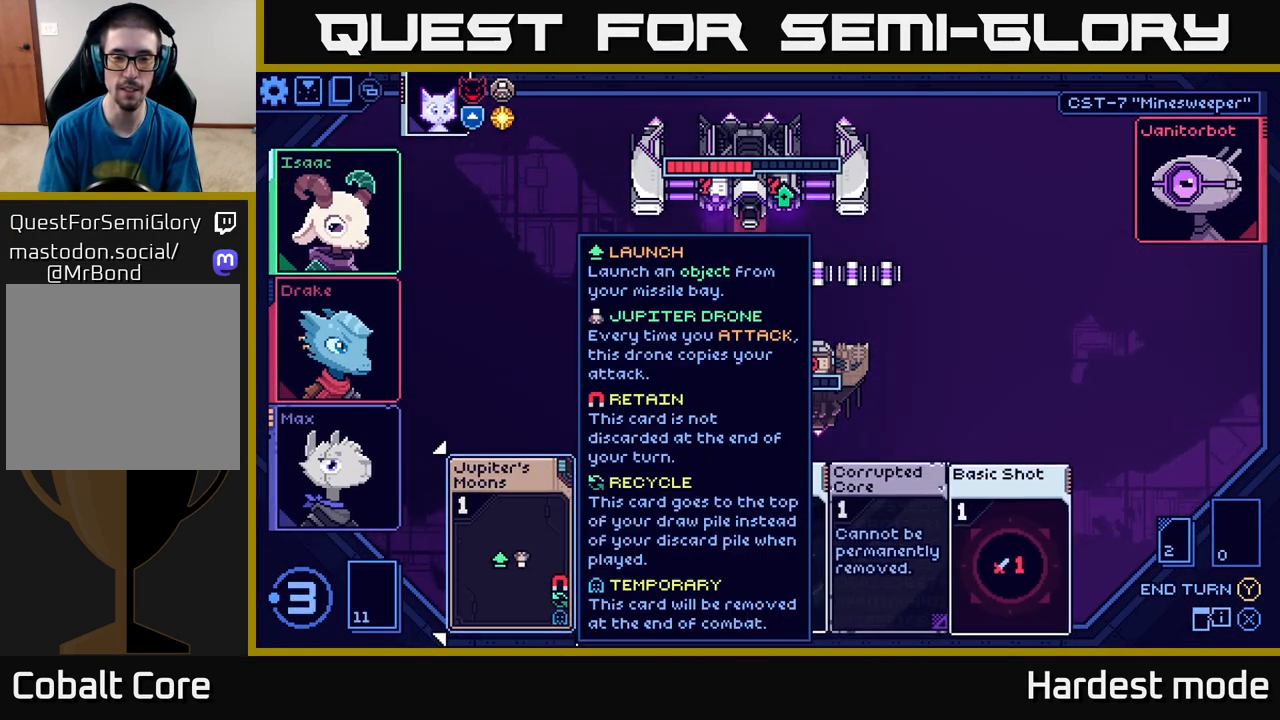
{"buttons": [], "left_stick": "right", "right_stick": "center", "events": [[467, "left_stick", "right"]]}
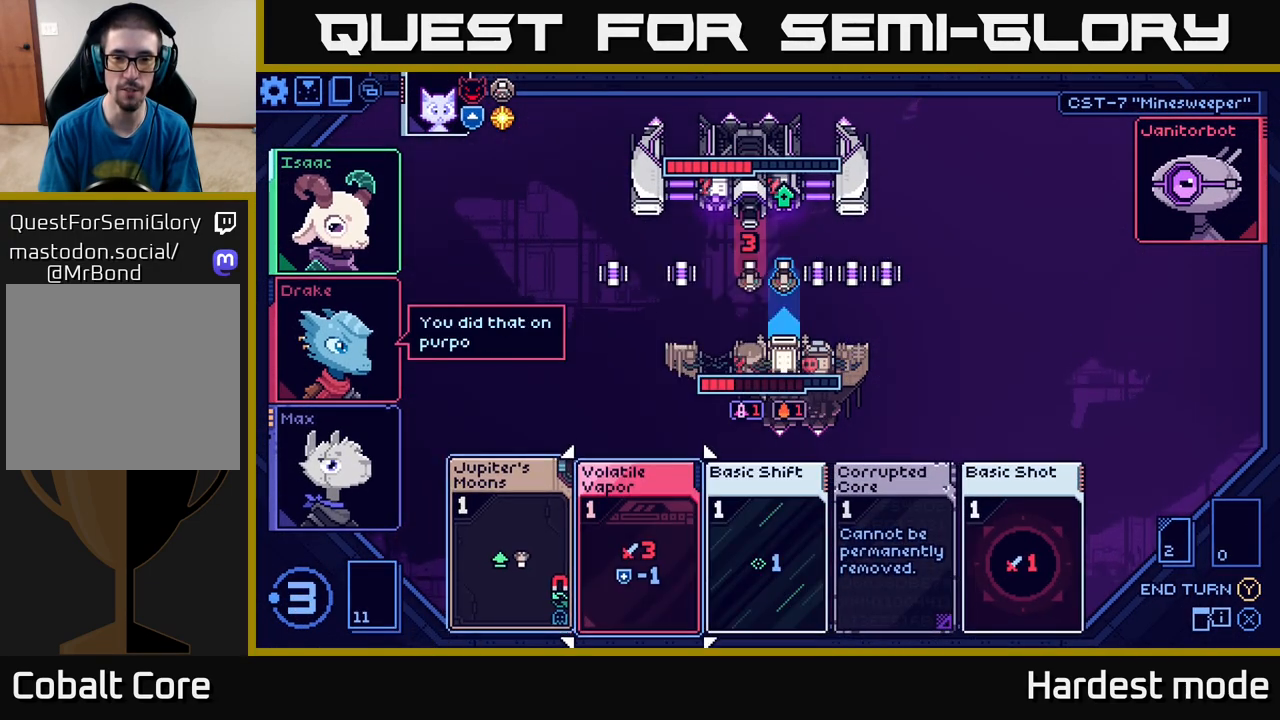
{"buttons": [], "left_stick": "center", "right_stick": "center", "events": [[167, "left_stick", "center"]]}
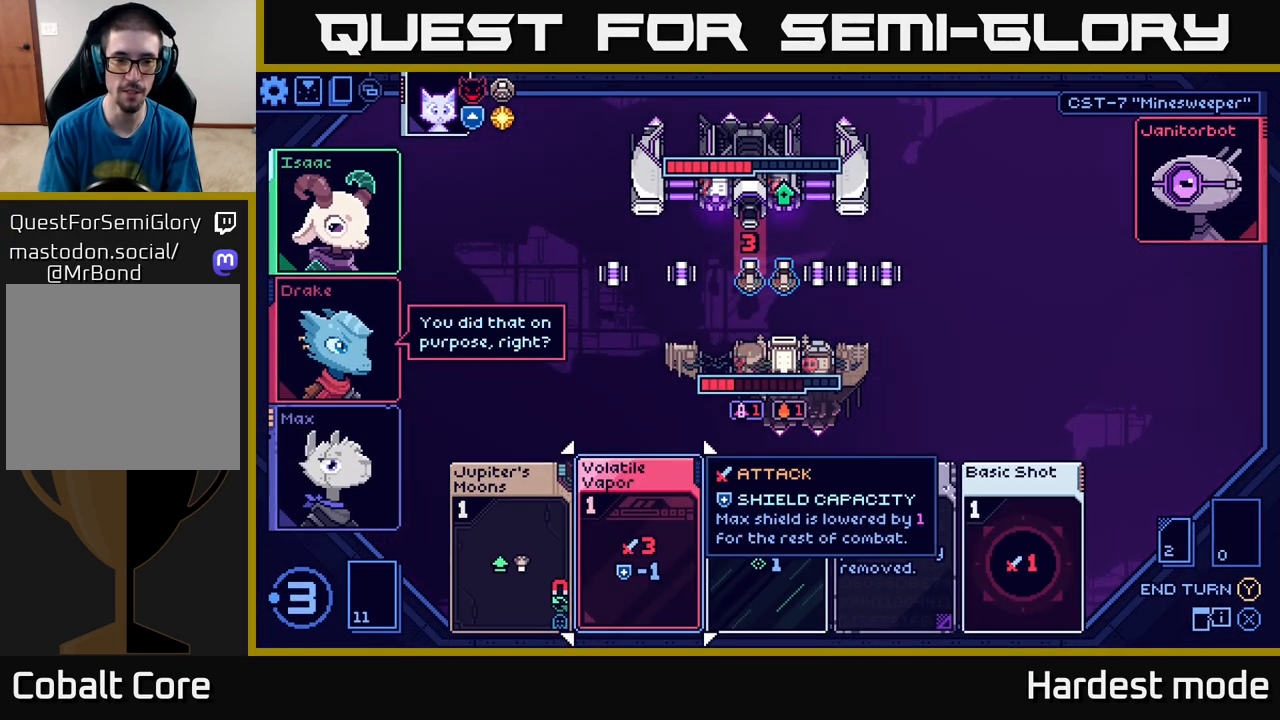
{"buttons": [], "left_stick": "center", "right_stick": "center", "events": [[67, "left_stick", "right"], [267, "left_stick", "center"]]}
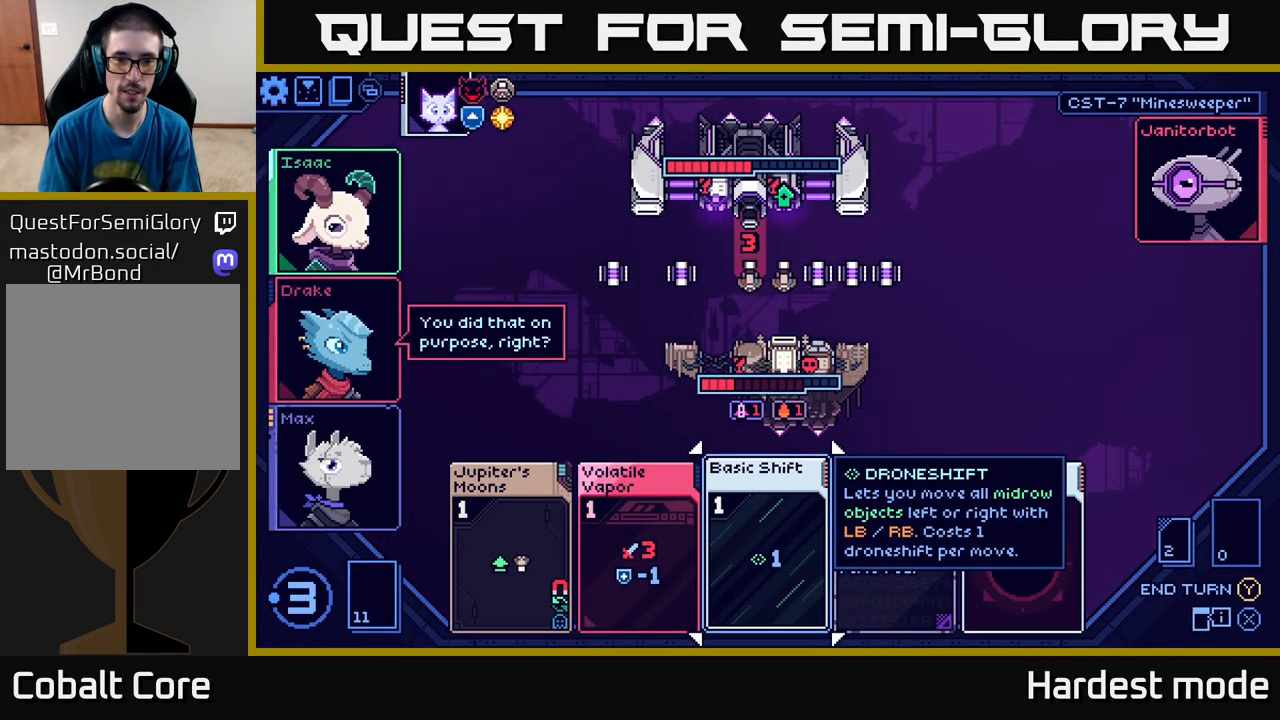
{"buttons": [], "left_stick": "center", "right_stick": "center", "events": []}
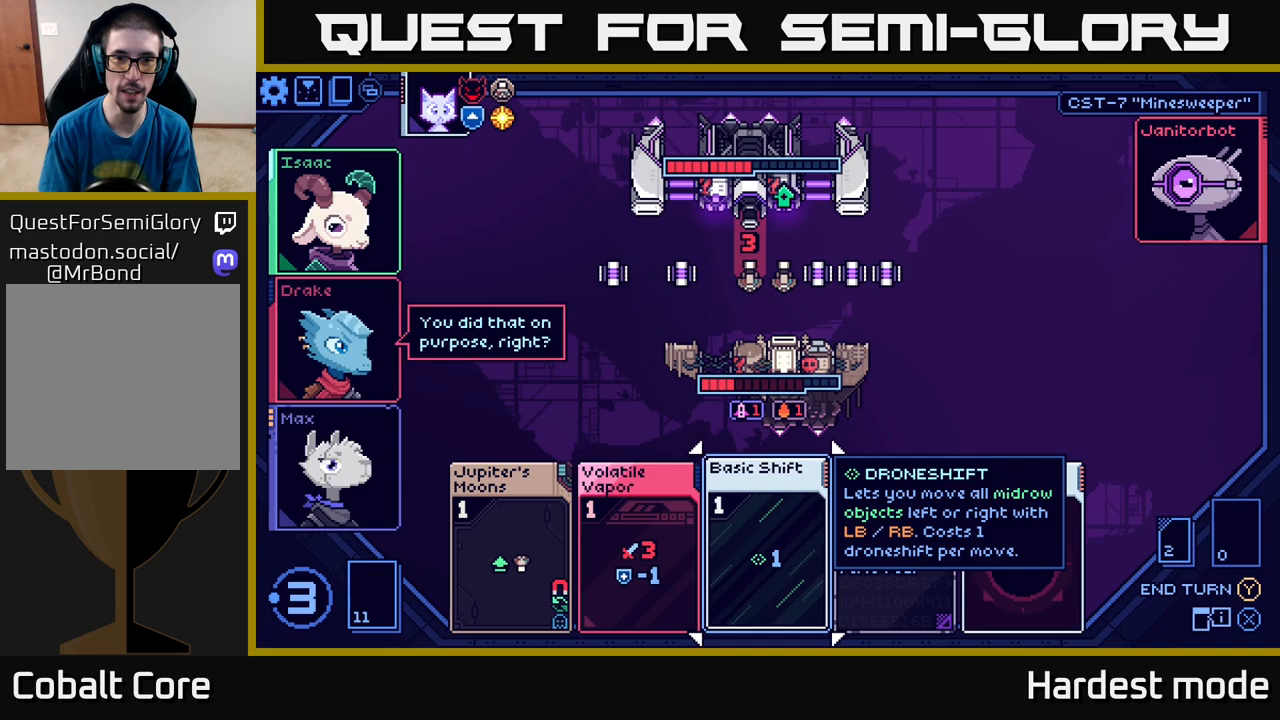
{"buttons": [], "left_stick": "center", "right_stick": "center", "events": []}
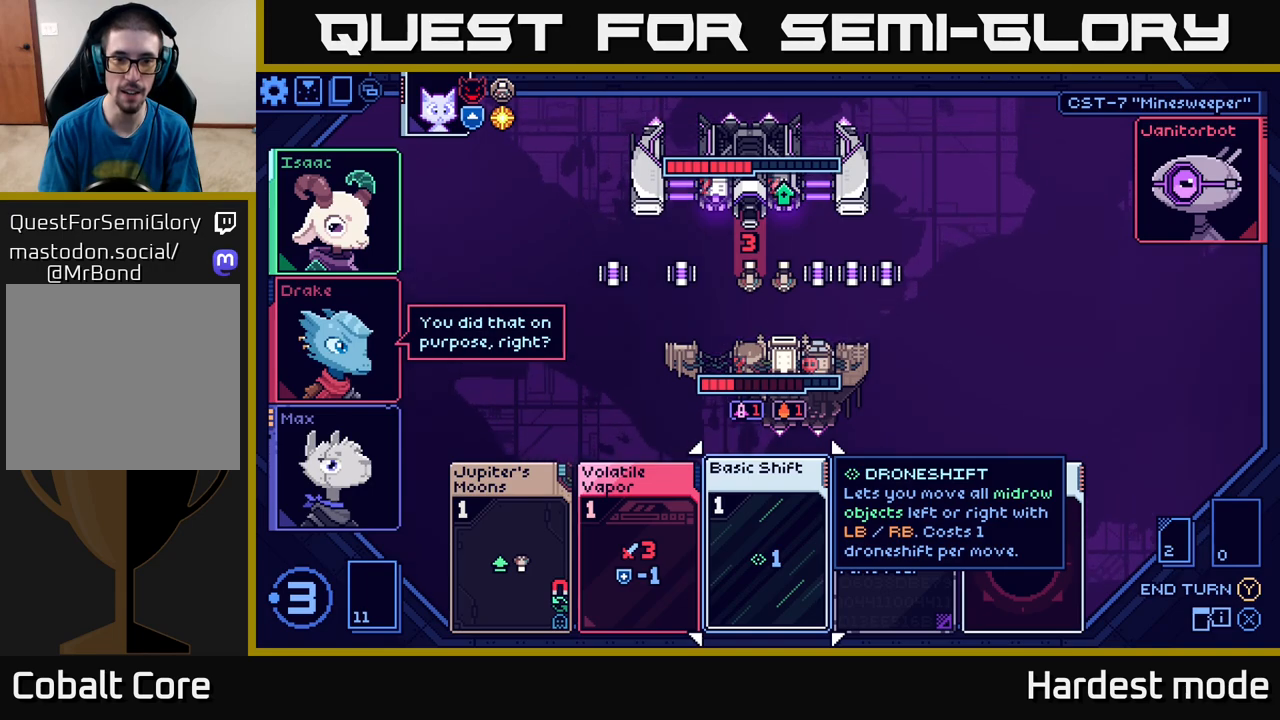
{"buttons": [], "left_stick": "center", "right_stick": "center", "events": [[267, "left_stick", "left"], [450, "left_stick", "center"]]}
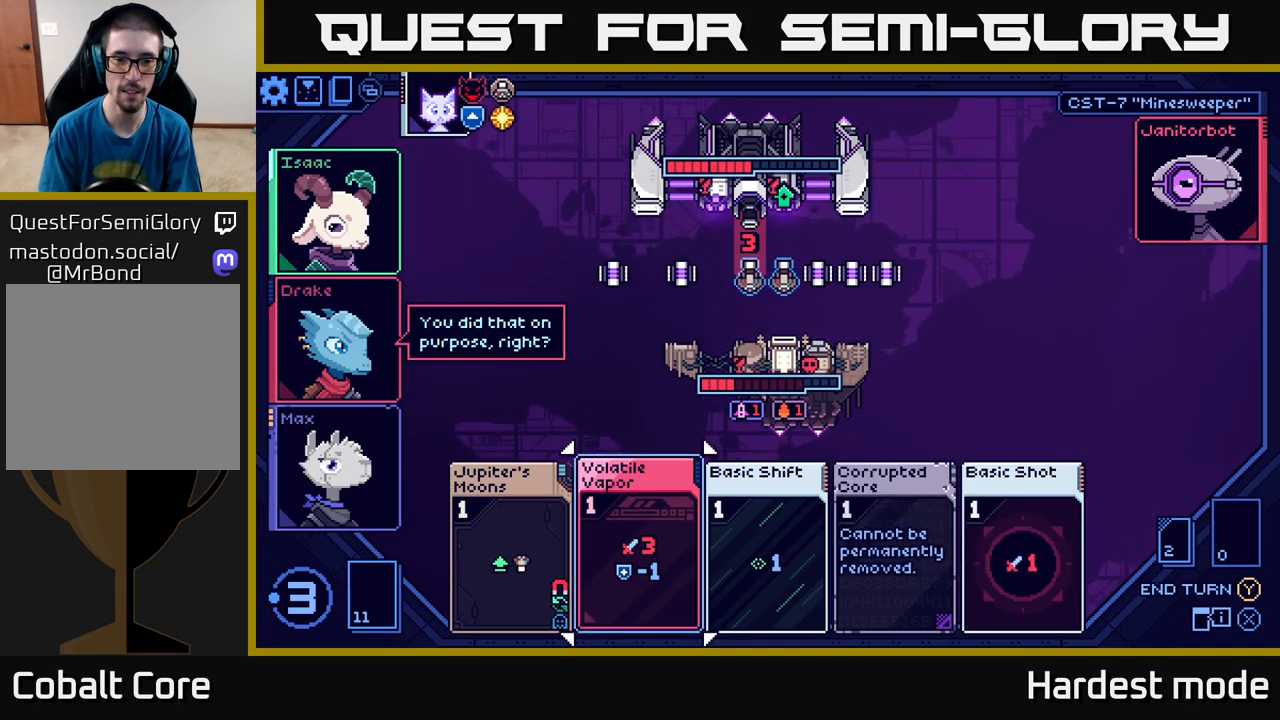
{"buttons": [], "left_stick": "center", "right_stick": "center", "events": []}